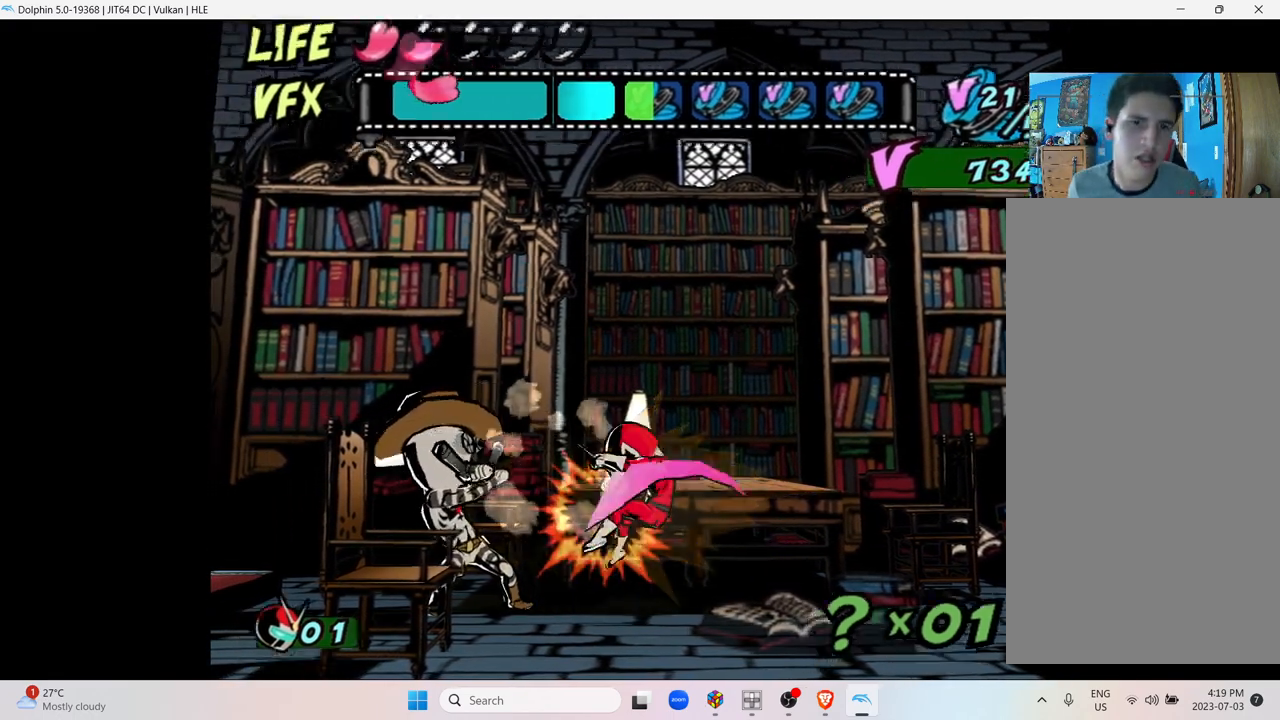
Gameplay with a controller (Nintendo layout); each line is a JSON object with the inputs held at the frame after it. "events" lists button and stick changes between this image and that frame as [ms after this image, input, new state], when the widget could be followed in between. Not read: L3 R3.
{"buttons": [], "left_stick": "center", "right_stick": "center", "events": [[117, "A", "up"]]}
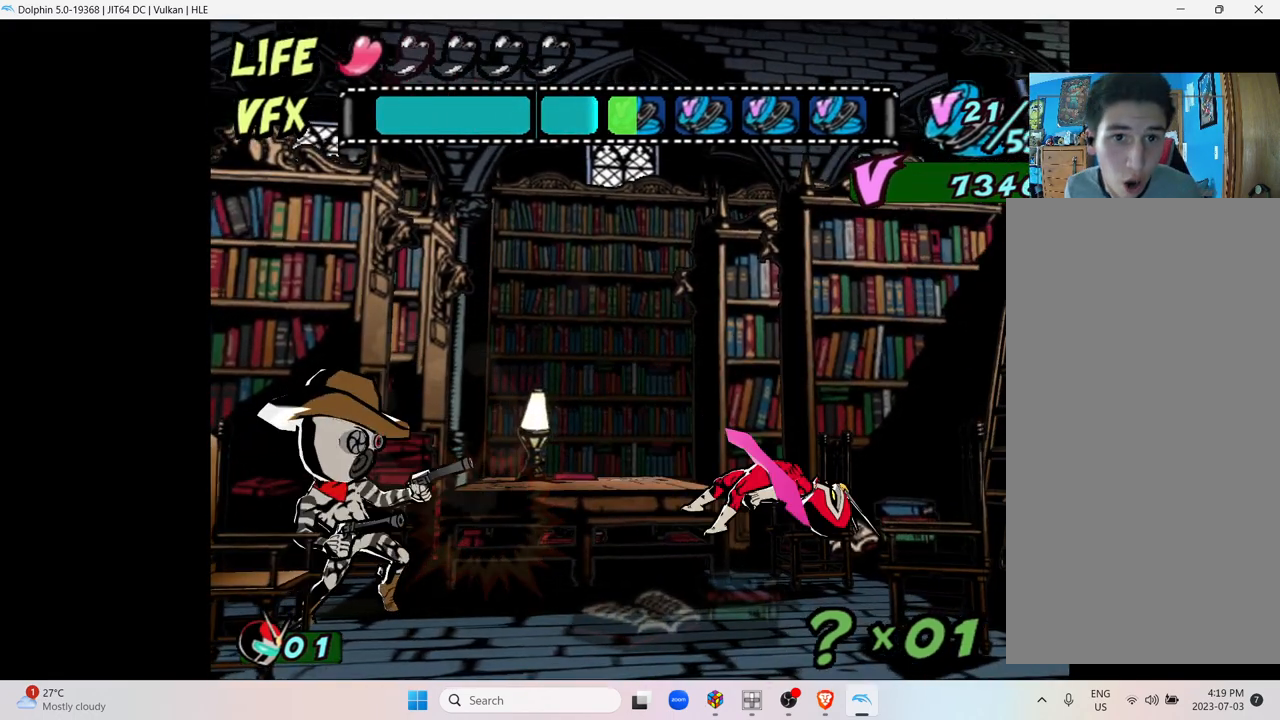
{"buttons": [], "left_stick": "center", "right_stick": "center", "events": [[100, "left_stick", "left"], [400, "left_stick", "center"]]}
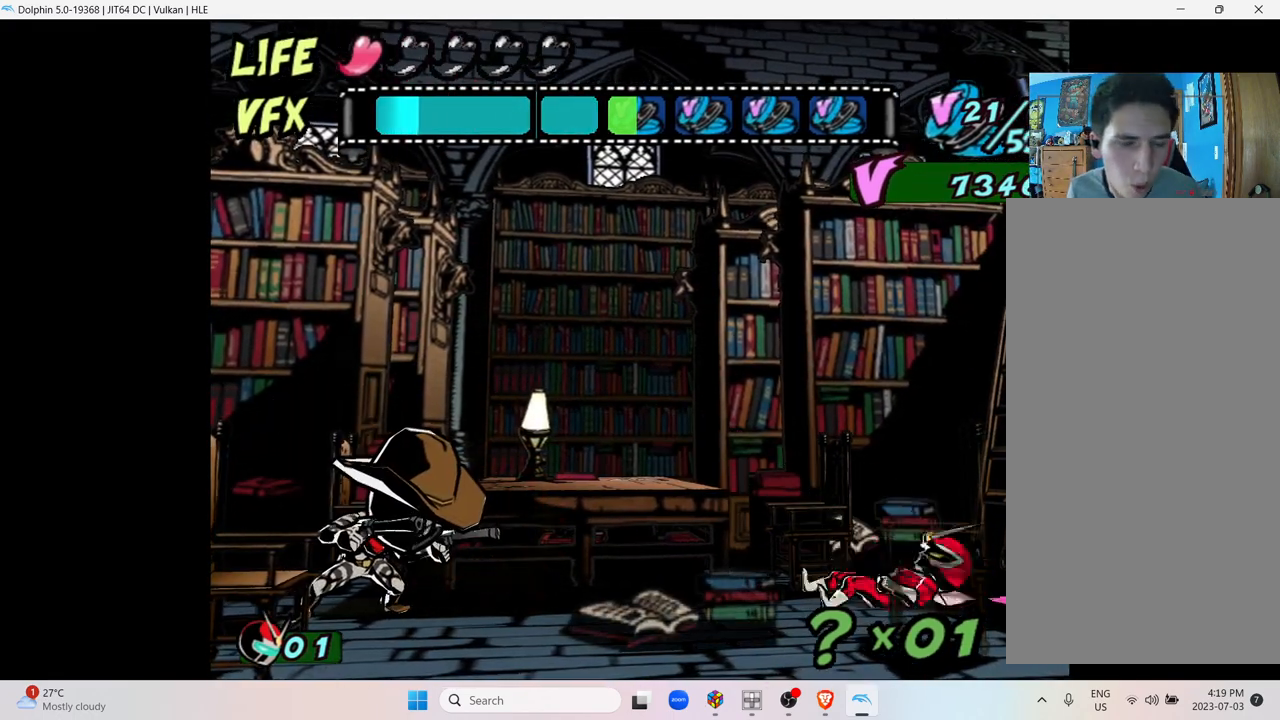
{"buttons": [], "left_stick": "left", "right_stick": "center", "events": [[217, "left_stick", "left"]]}
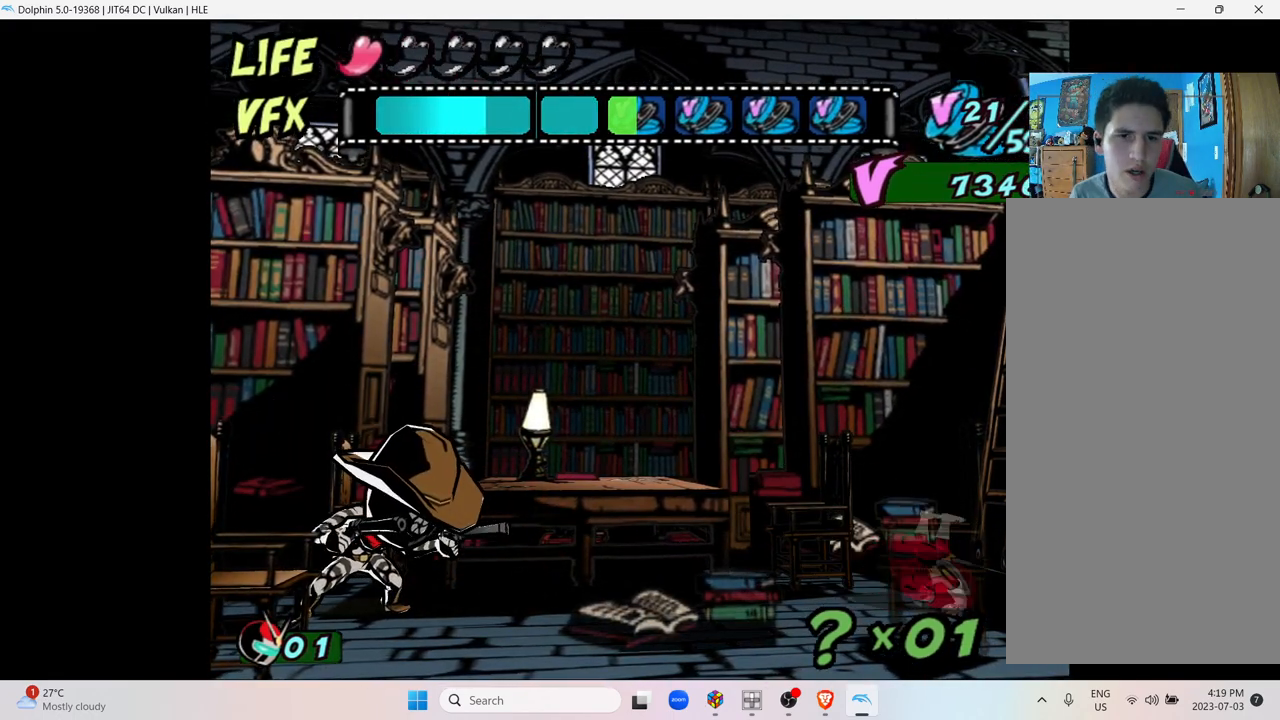
{"buttons": [], "left_stick": "left", "right_stick": "center", "events": []}
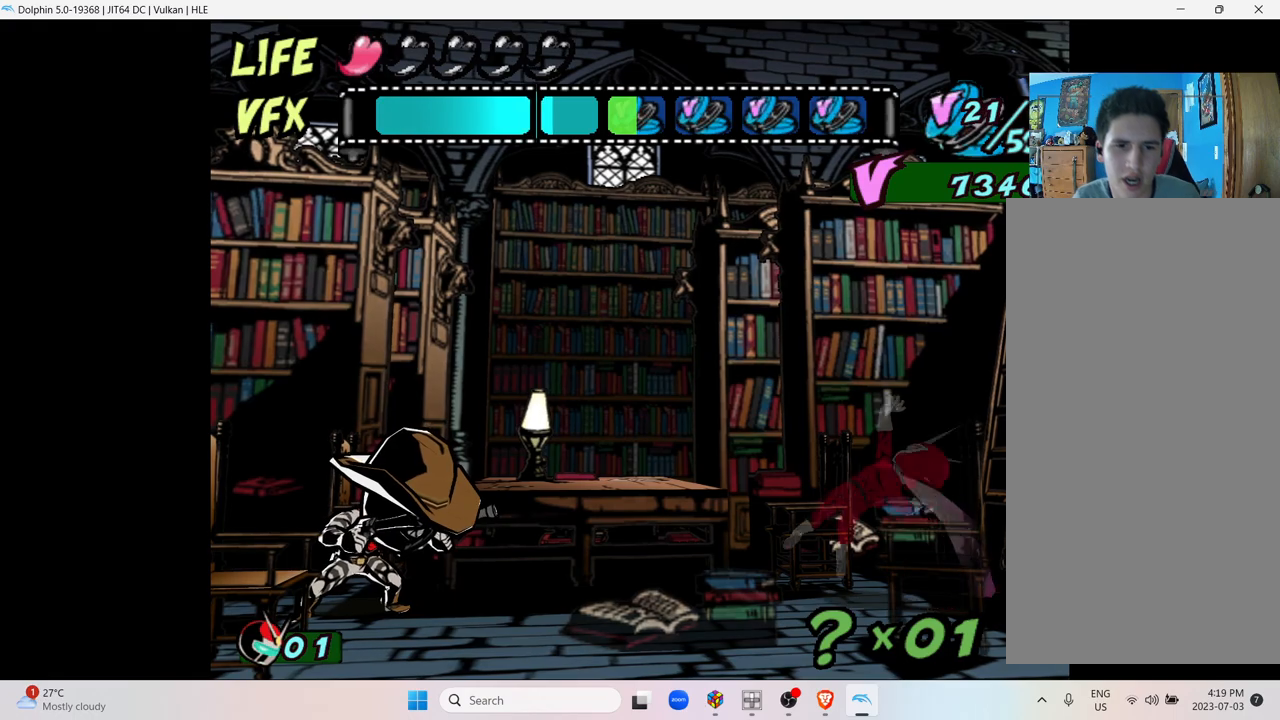
{"buttons": [], "left_stick": "left", "right_stick": "center", "events": []}
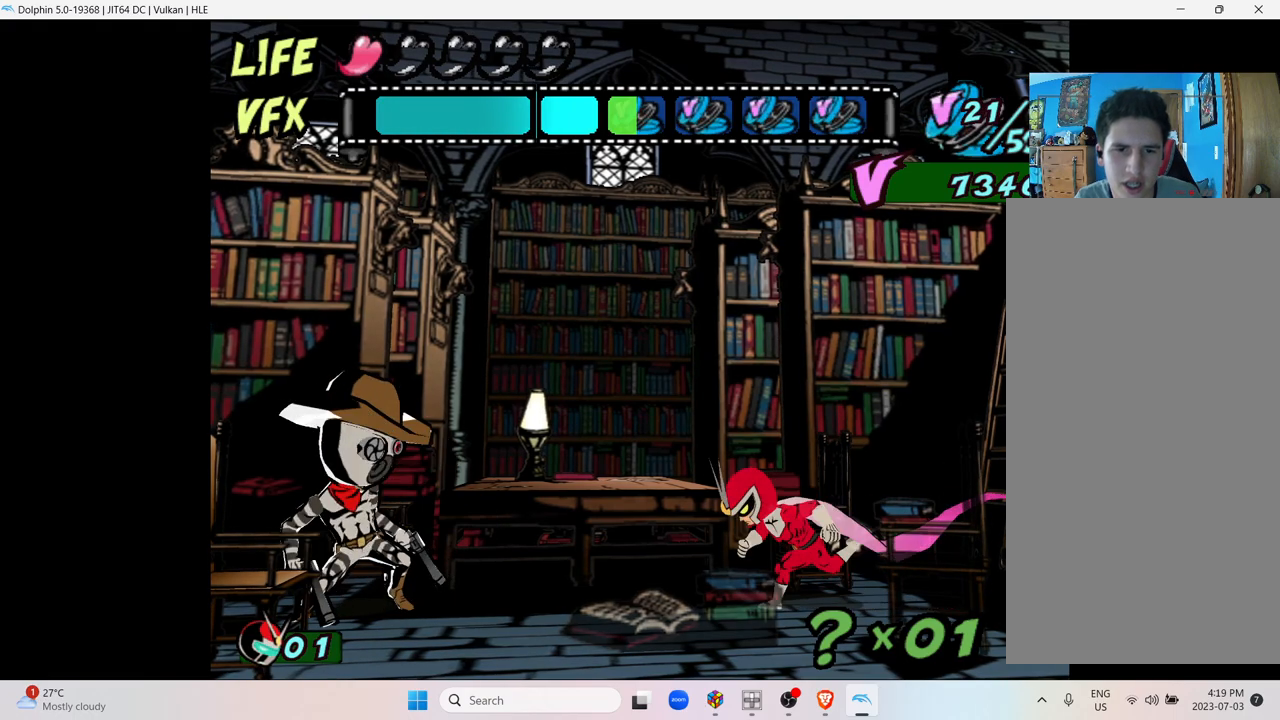
{"buttons": ["A"], "left_stick": "left", "right_stick": "center", "events": [[500, "A", "down"]]}
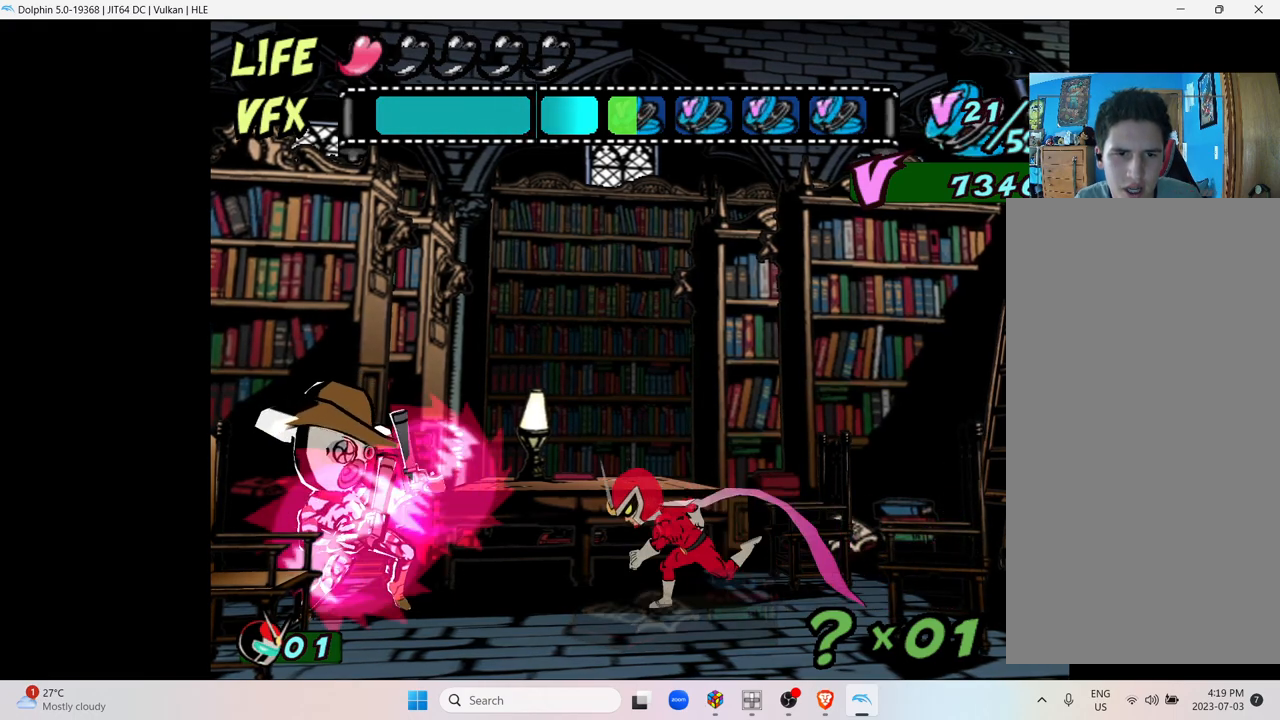
{"buttons": [], "left_stick": "left", "right_stick": "center", "events": [[450, "A", "up"]]}
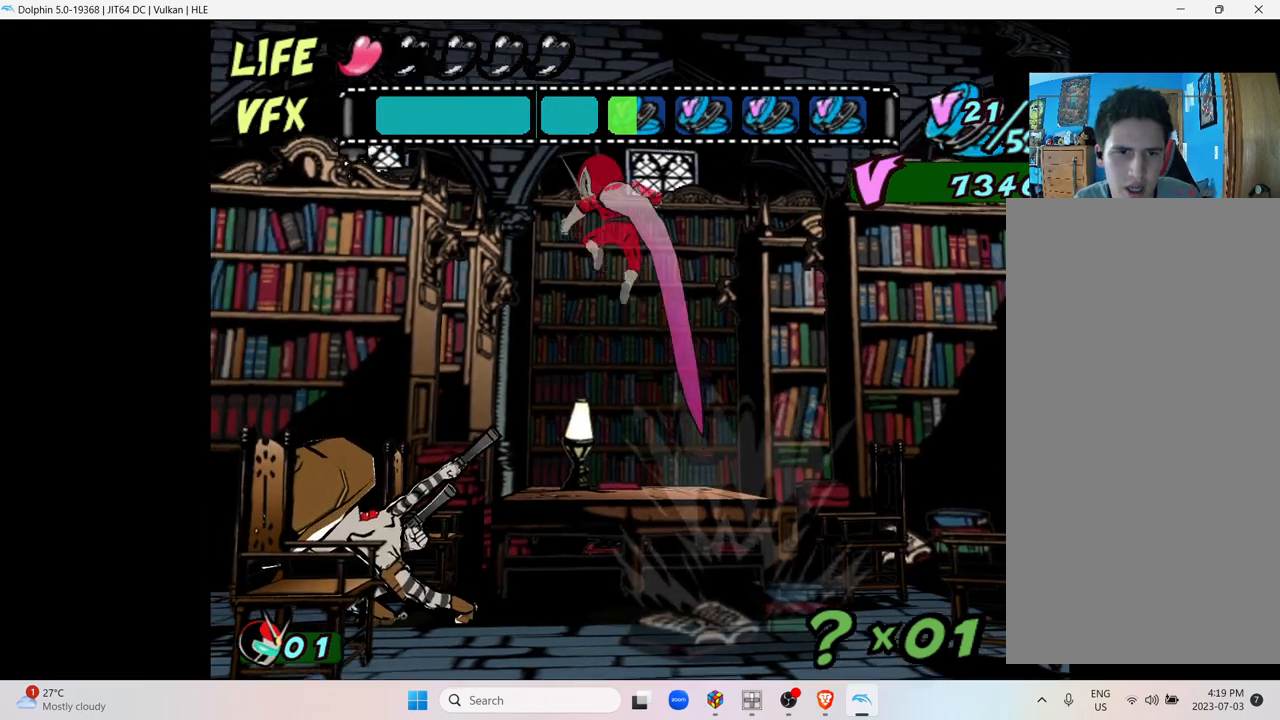
{"buttons": ["A"], "left_stick": "left", "right_stick": "center", "events": [[117, "A", "down"]]}
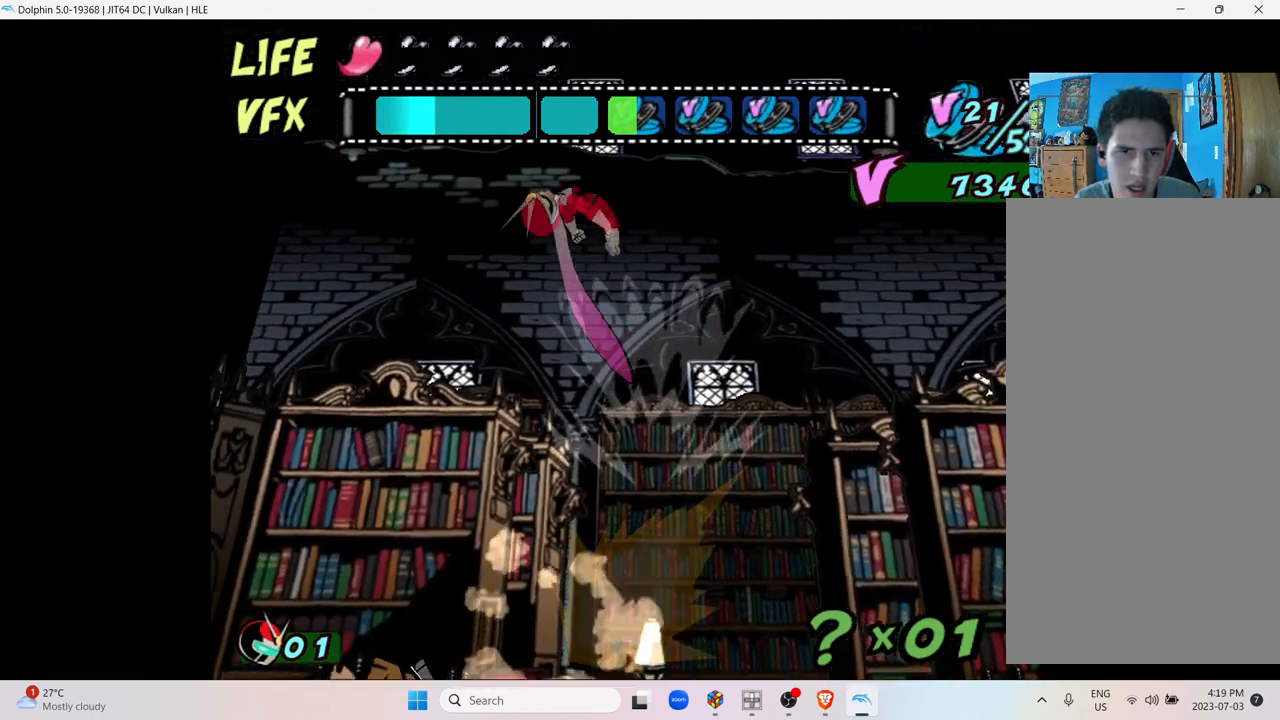
{"buttons": [], "left_stick": "center", "right_stick": "center", "events": [[367, "A", "up"], [450, "left_stick", "center"]]}
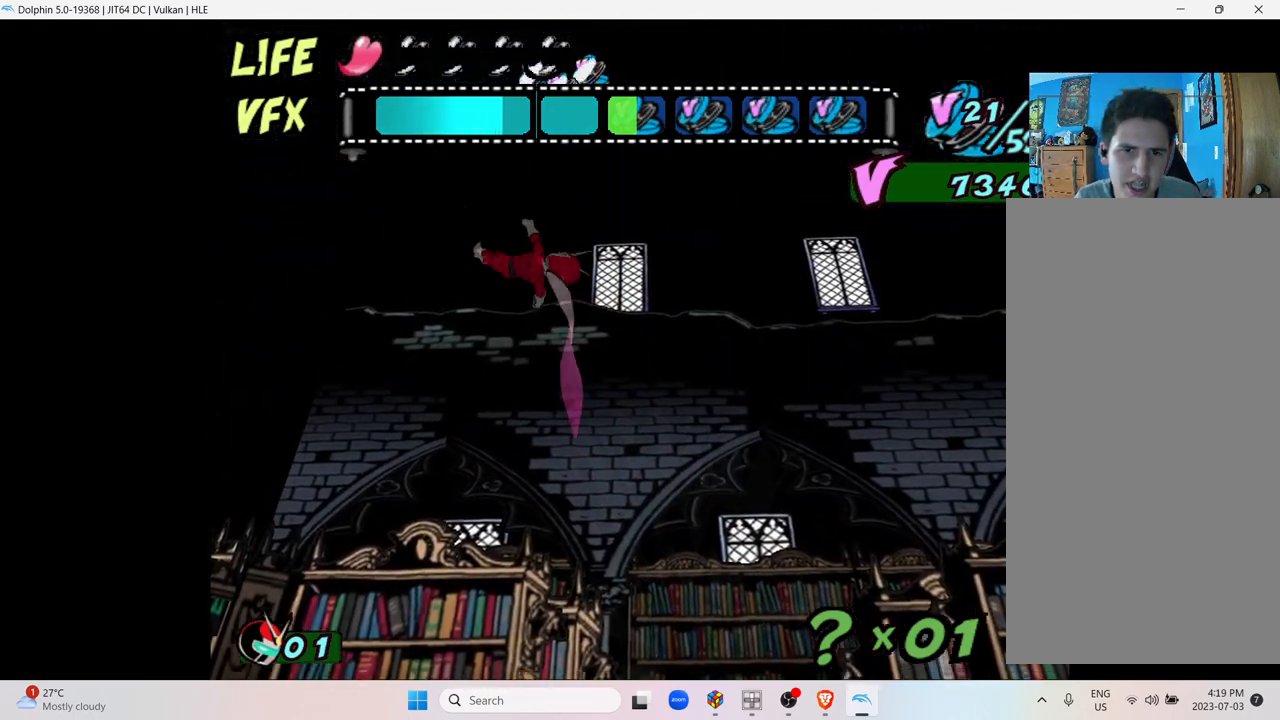
{"buttons": [], "left_stick": "center", "right_stick": "center", "events": []}
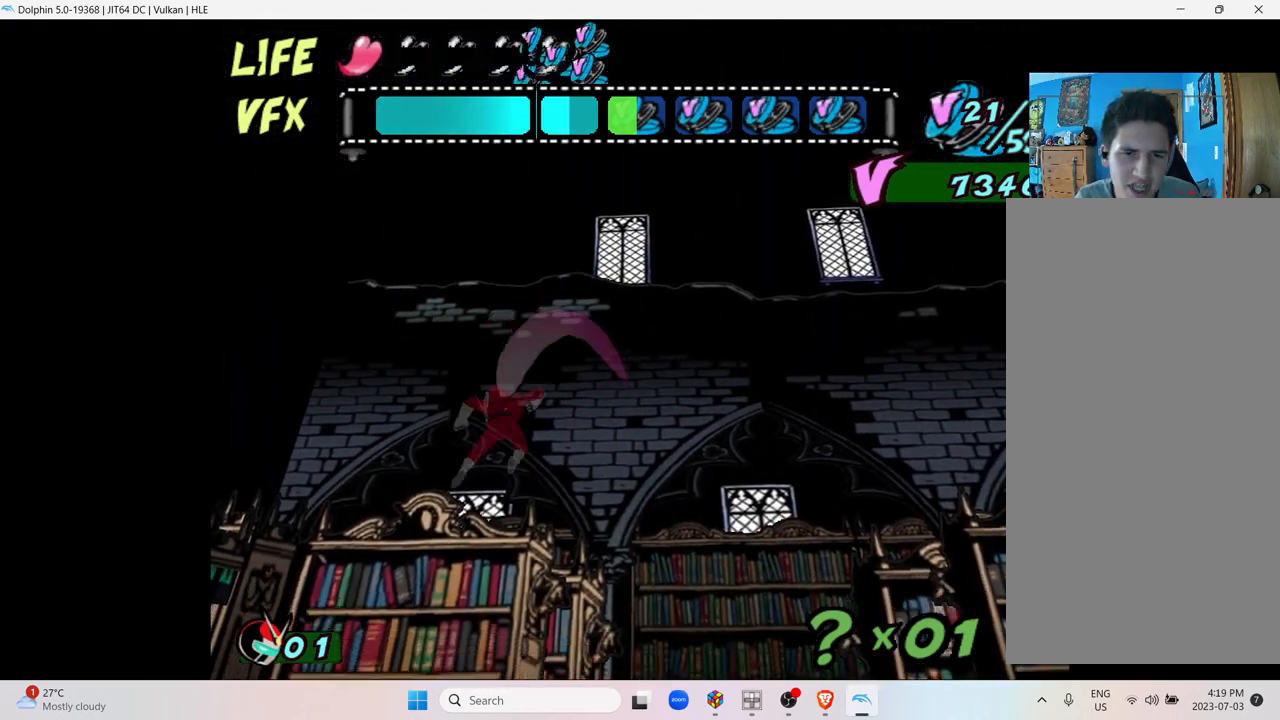
{"buttons": ["X"], "left_stick": "center", "right_stick": "center", "events": [[250, "X", "down"]]}
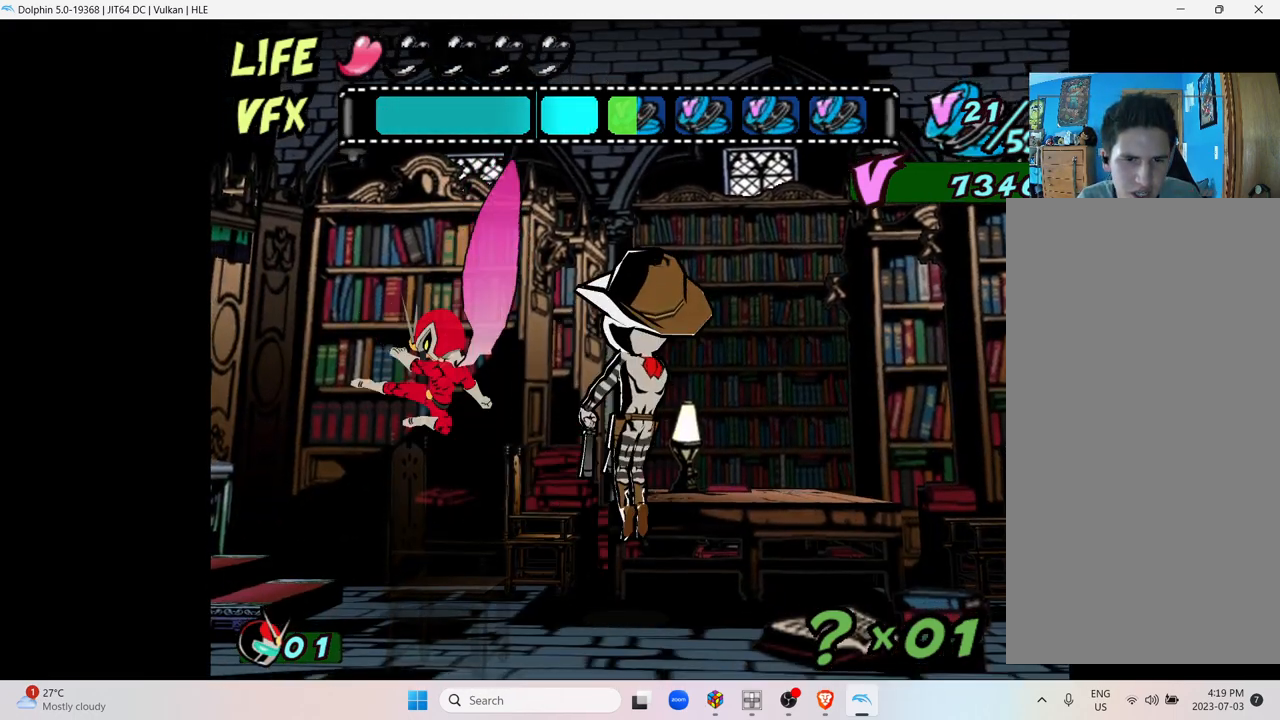
{"buttons": [], "left_stick": "right", "right_stick": "center", "events": [[100, "X", "up"], [200, "left_stick", "right"]]}
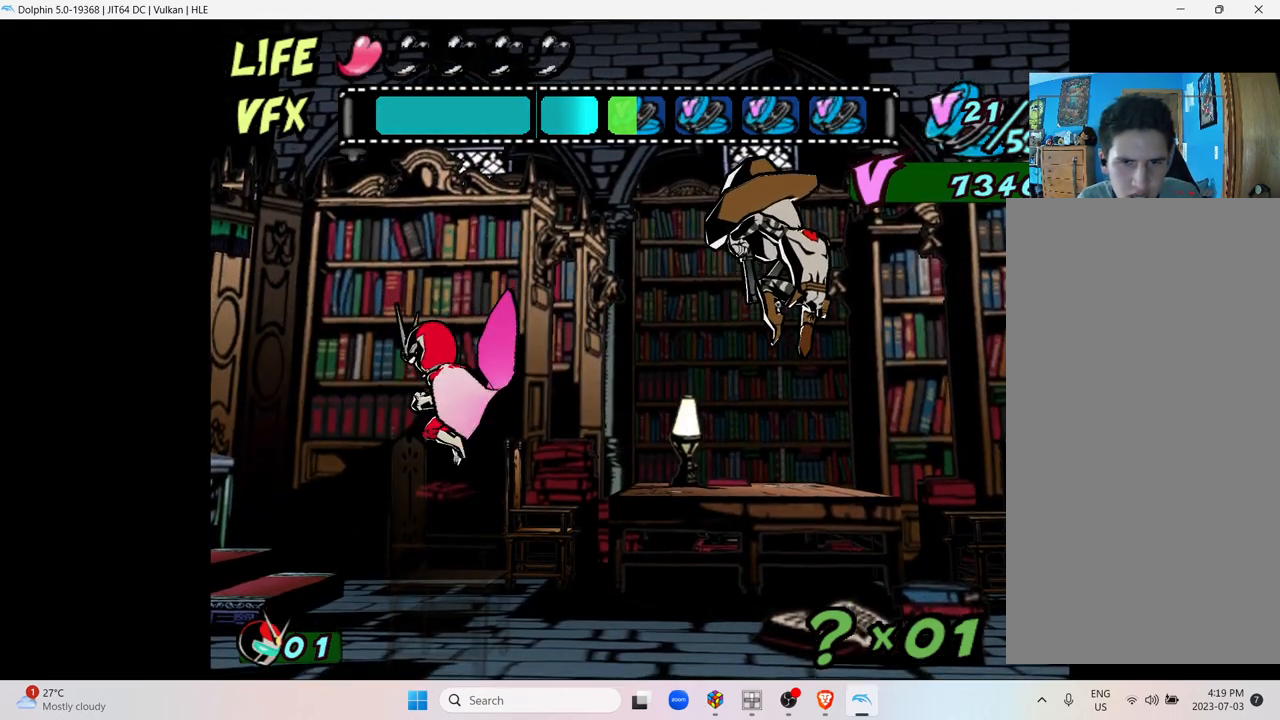
{"buttons": [], "left_stick": "right", "right_stick": "center", "events": []}
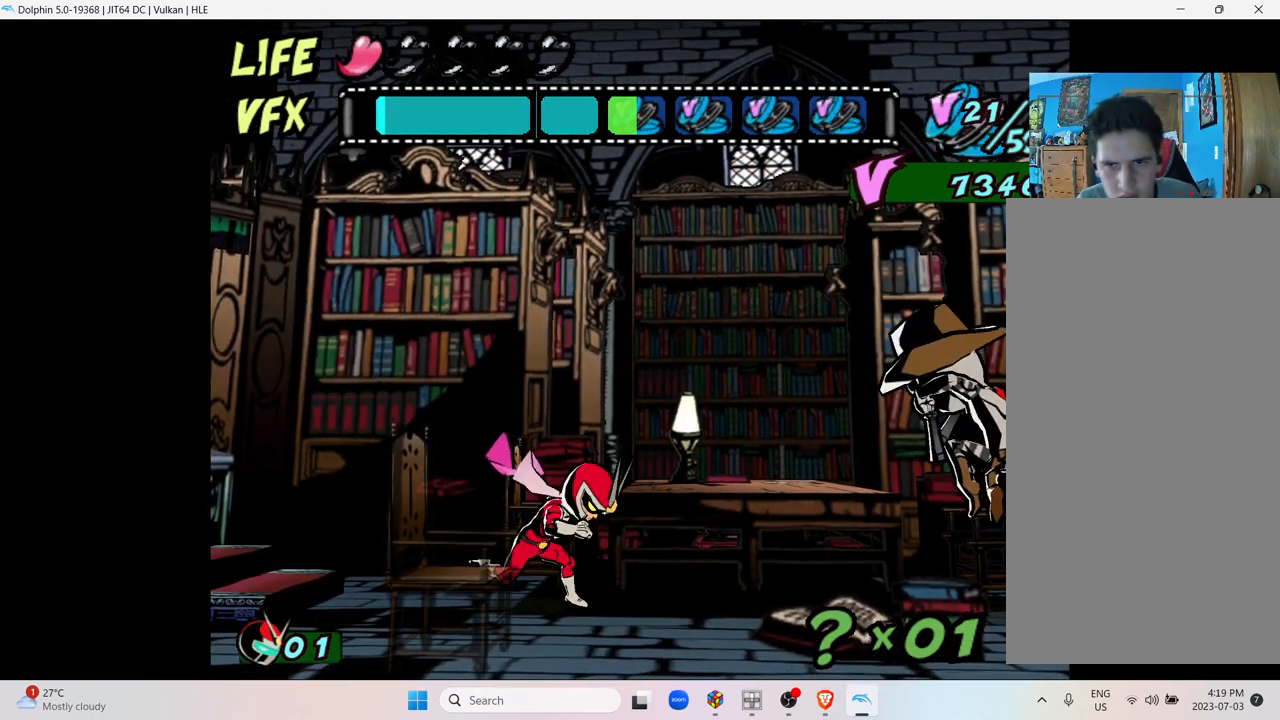
{"buttons": [], "left_stick": "right", "right_stick": "center", "events": []}
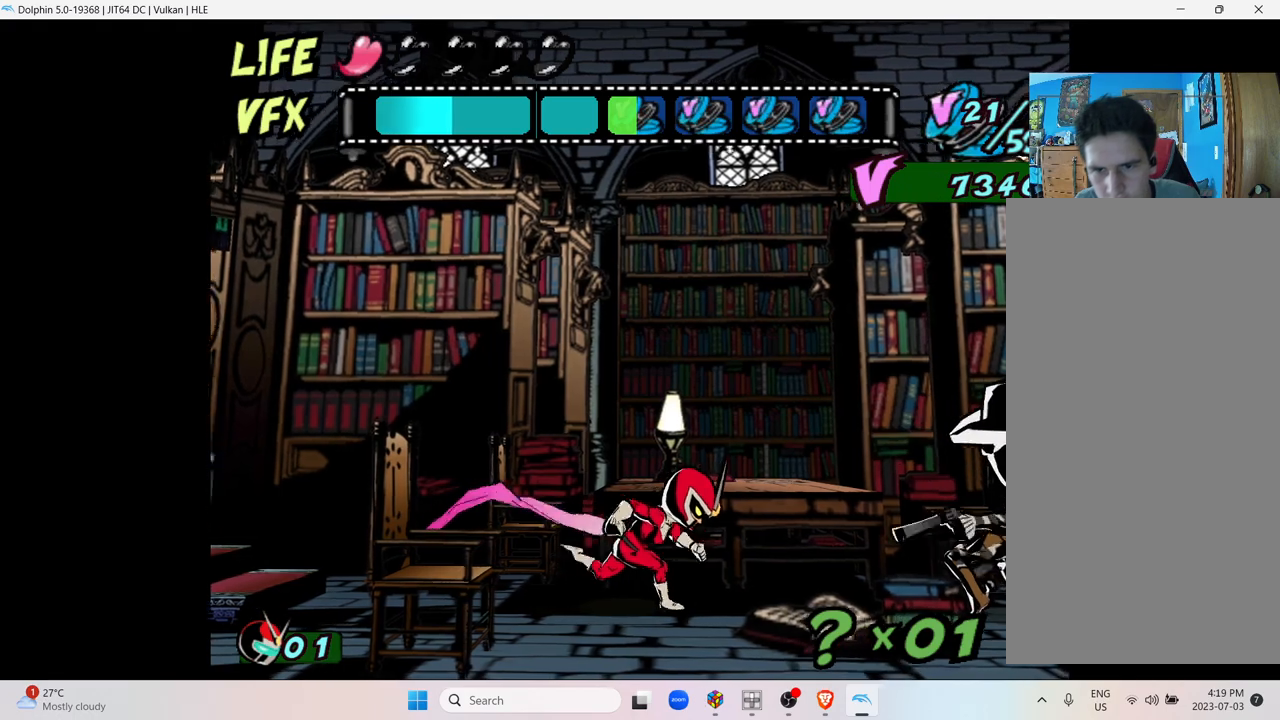
{"buttons": ["A"], "left_stick": "right", "right_stick": "center", "events": [[350, "A", "down"]]}
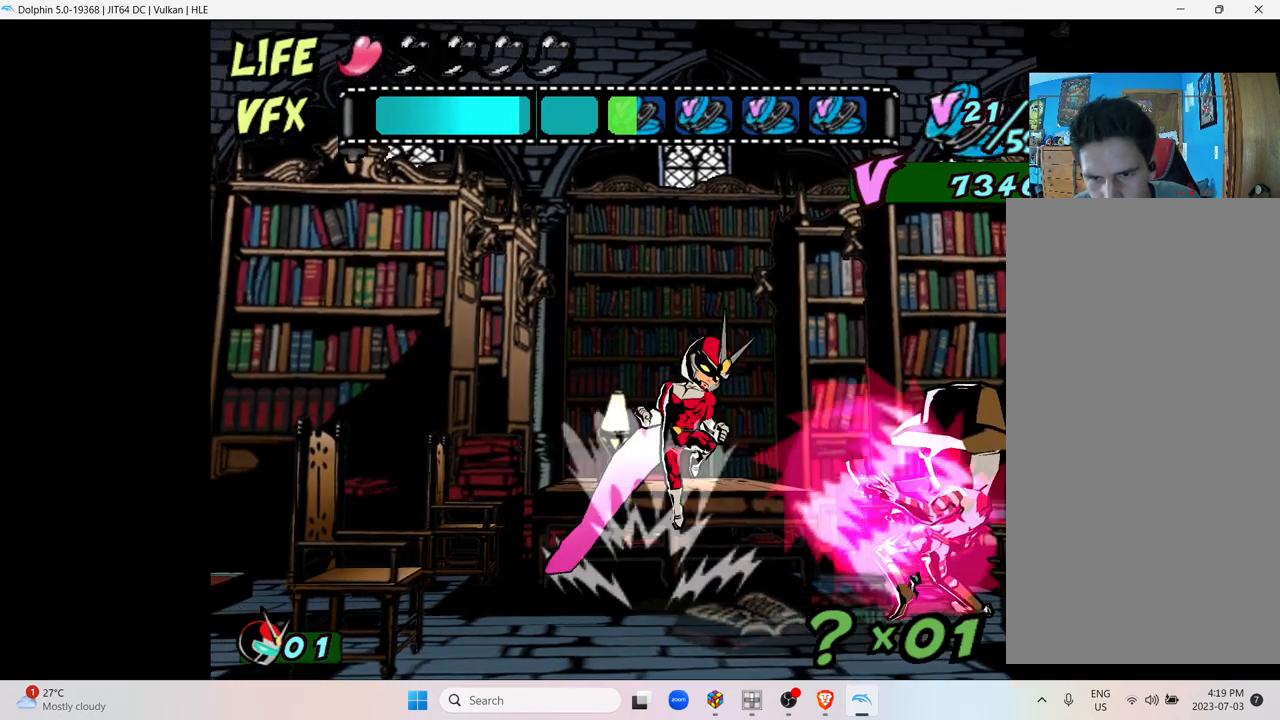
{"buttons": ["A"], "left_stick": "right", "right_stick": "center", "events": [[267, "A", "up"], [367, "A", "down"]]}
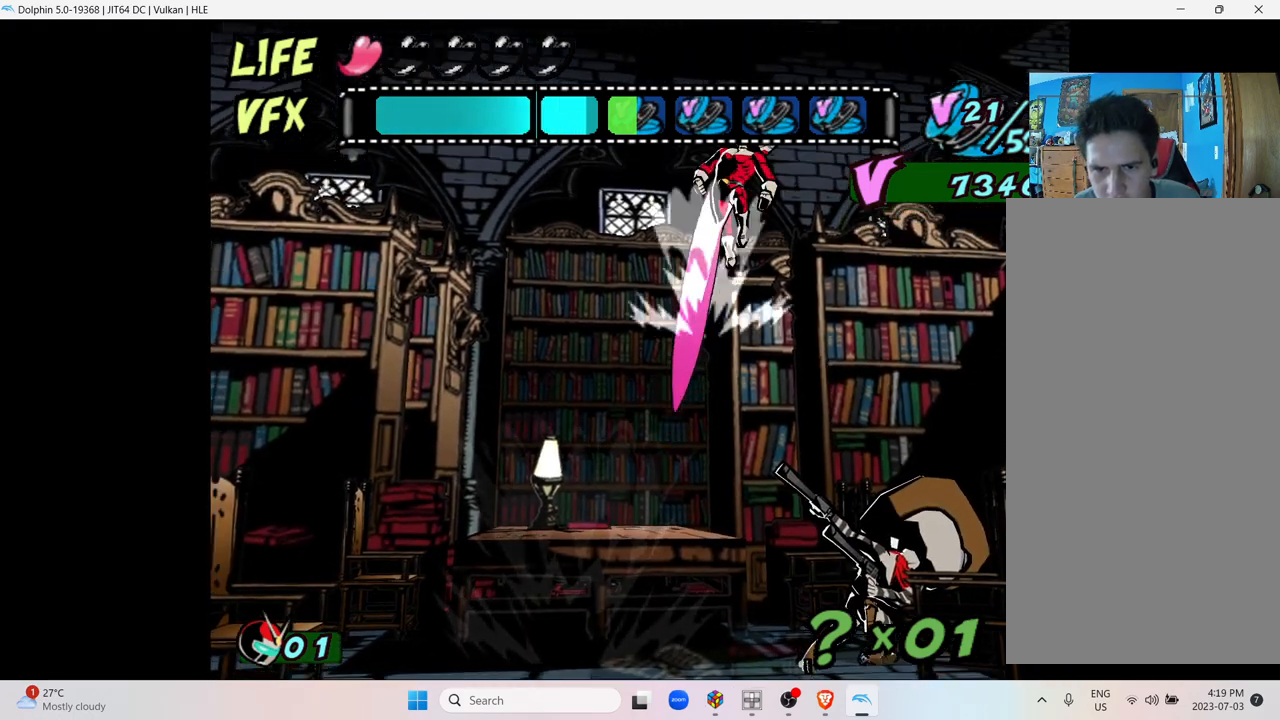
{"buttons": ["A"], "left_stick": "right", "right_stick": "center", "events": []}
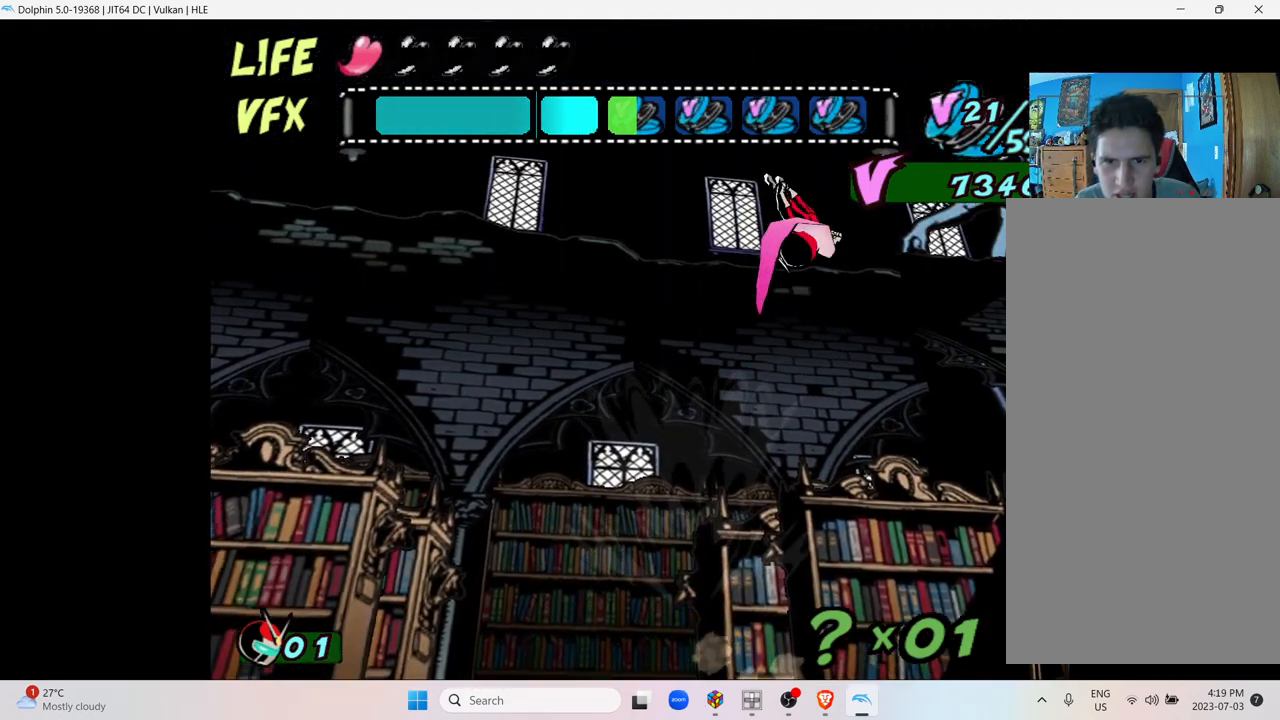
{"buttons": [], "left_stick": "center", "right_stick": "center", "events": [[200, "A", "up"], [317, "left_stick", "center"]]}
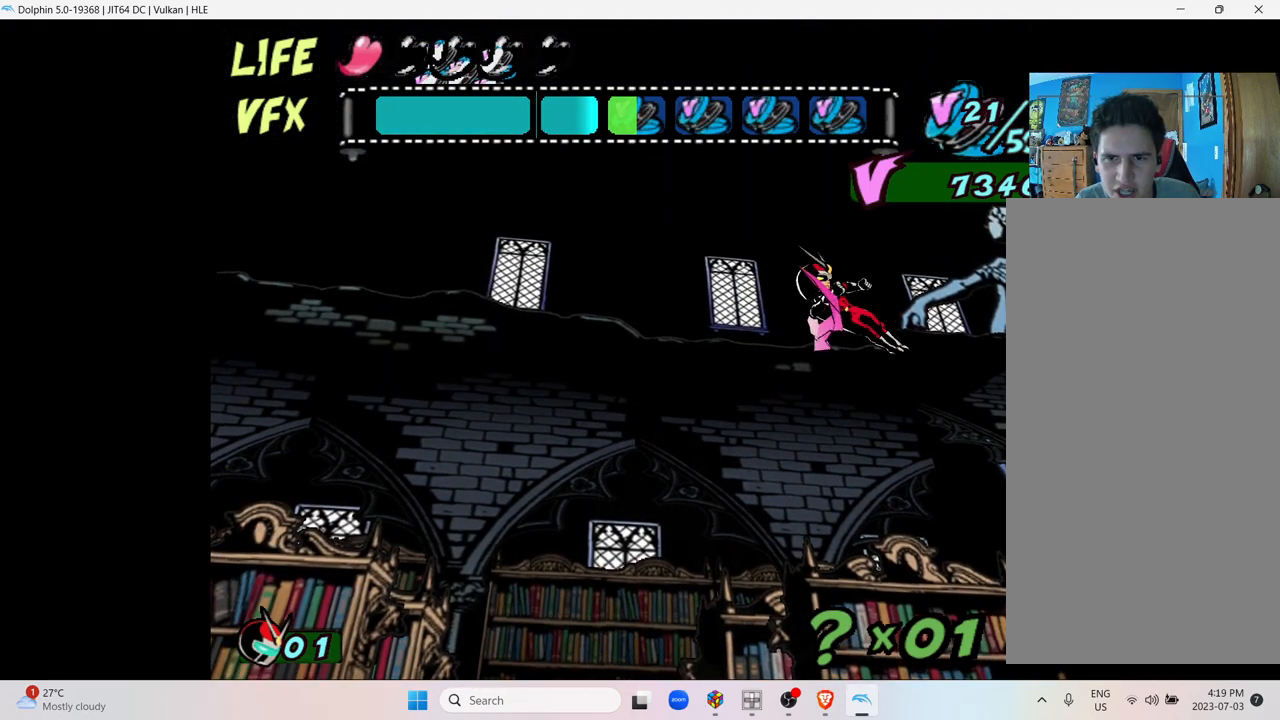
{"buttons": ["X"], "left_stick": "center", "right_stick": "center", "events": [[417, "X", "down"]]}
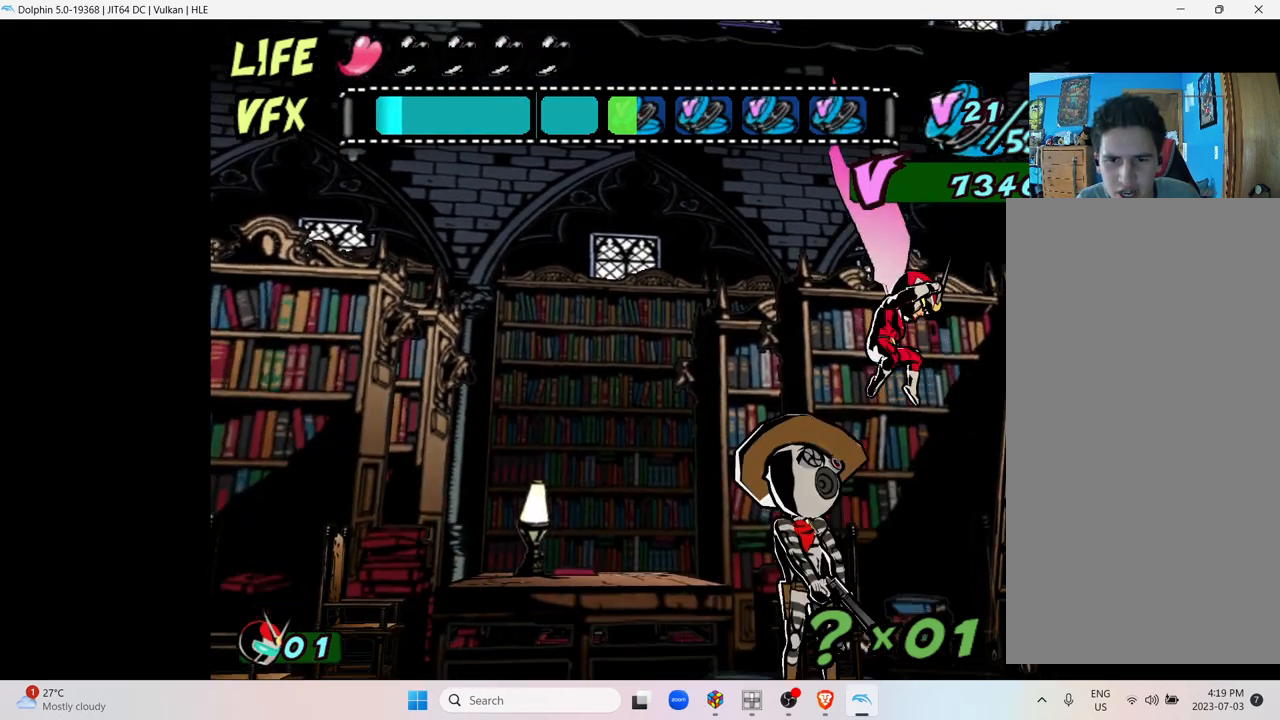
{"buttons": [], "left_stick": "left", "right_stick": "center", "events": [[117, "X", "up"], [317, "left_stick", "left"]]}
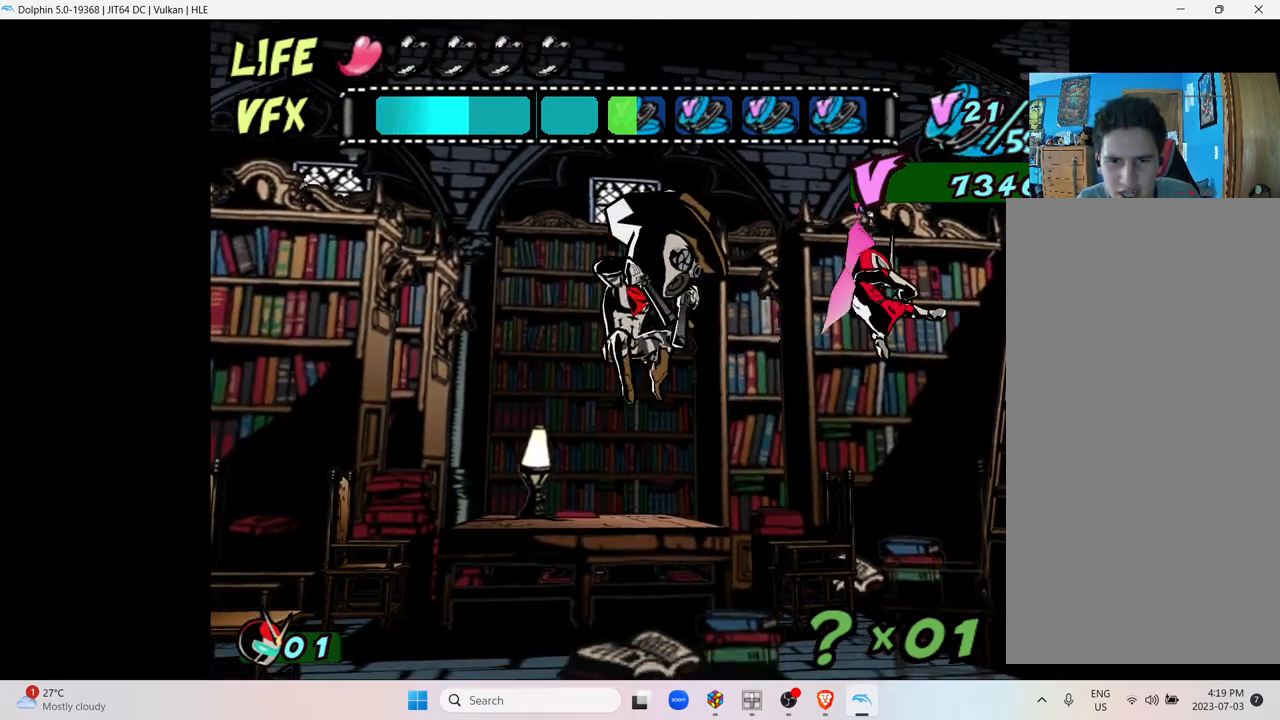
{"buttons": [], "left_stick": "left", "right_stick": "center", "events": []}
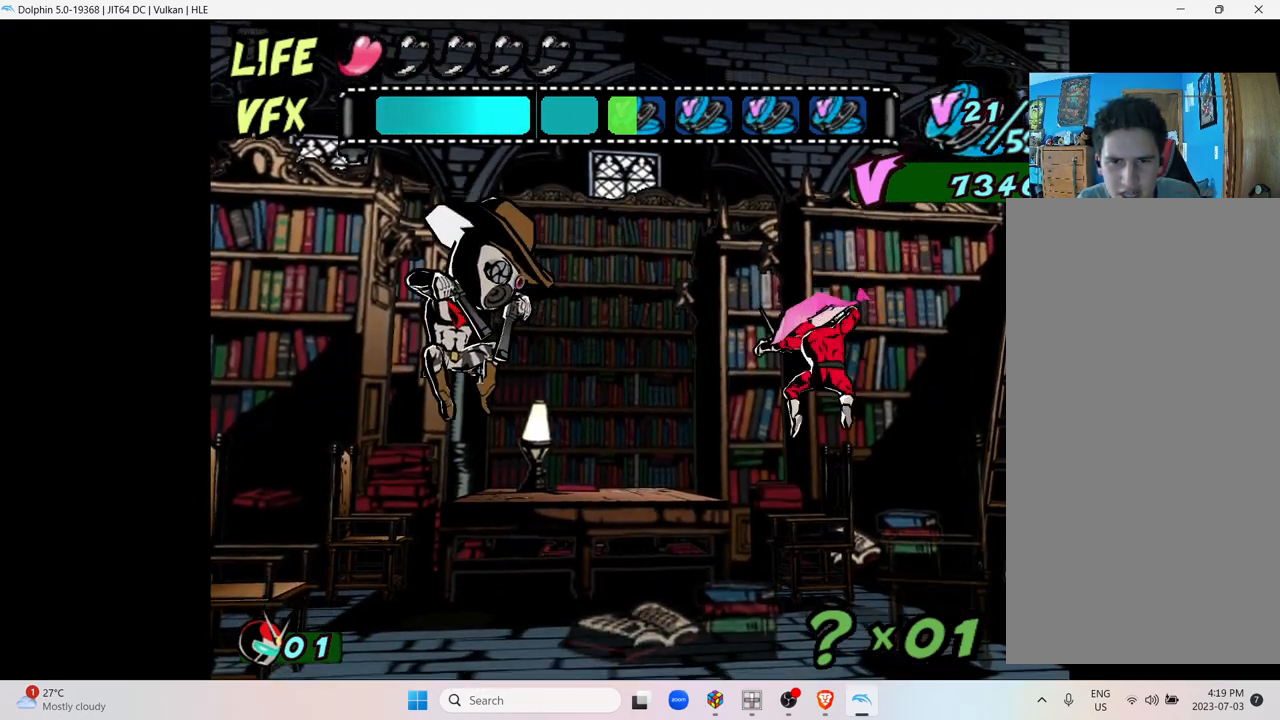
{"buttons": [], "left_stick": "left", "right_stick": "center", "events": []}
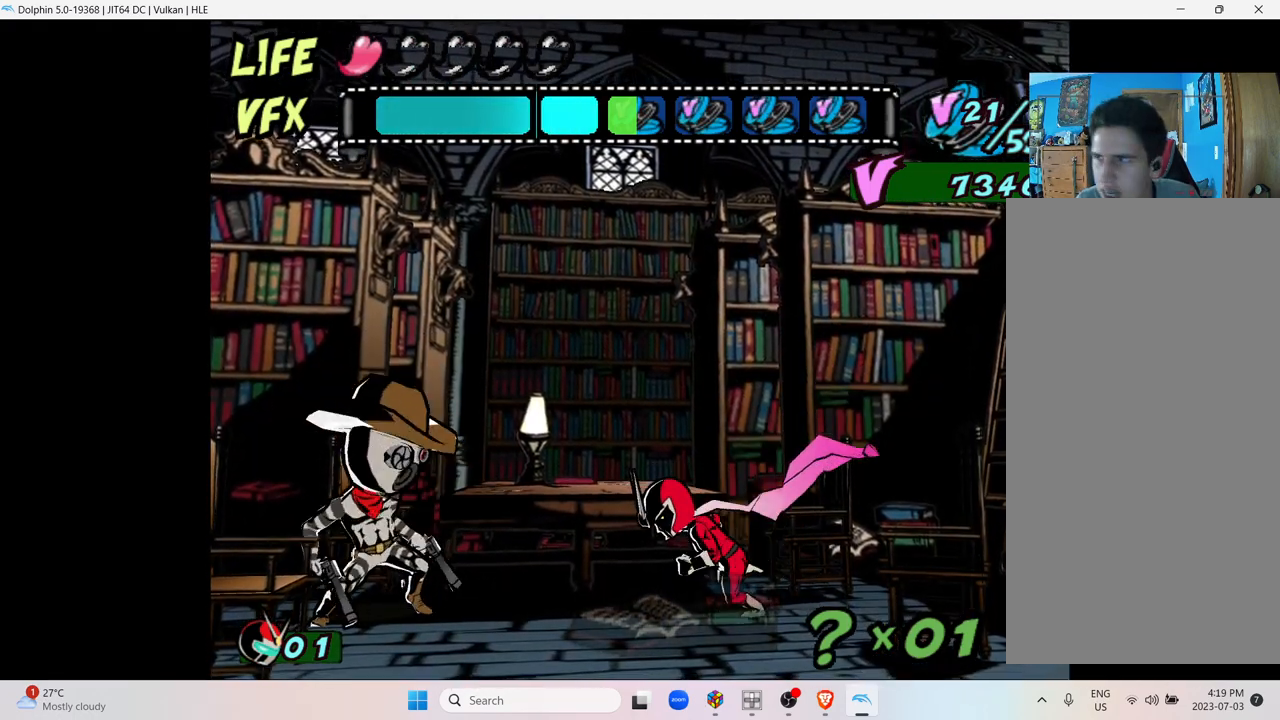
{"buttons": ["Y"], "left_stick": "left", "right_stick": "center", "events": [[417, "A", "down"], [467, "A", "up"], [467, "Y", "down"]]}
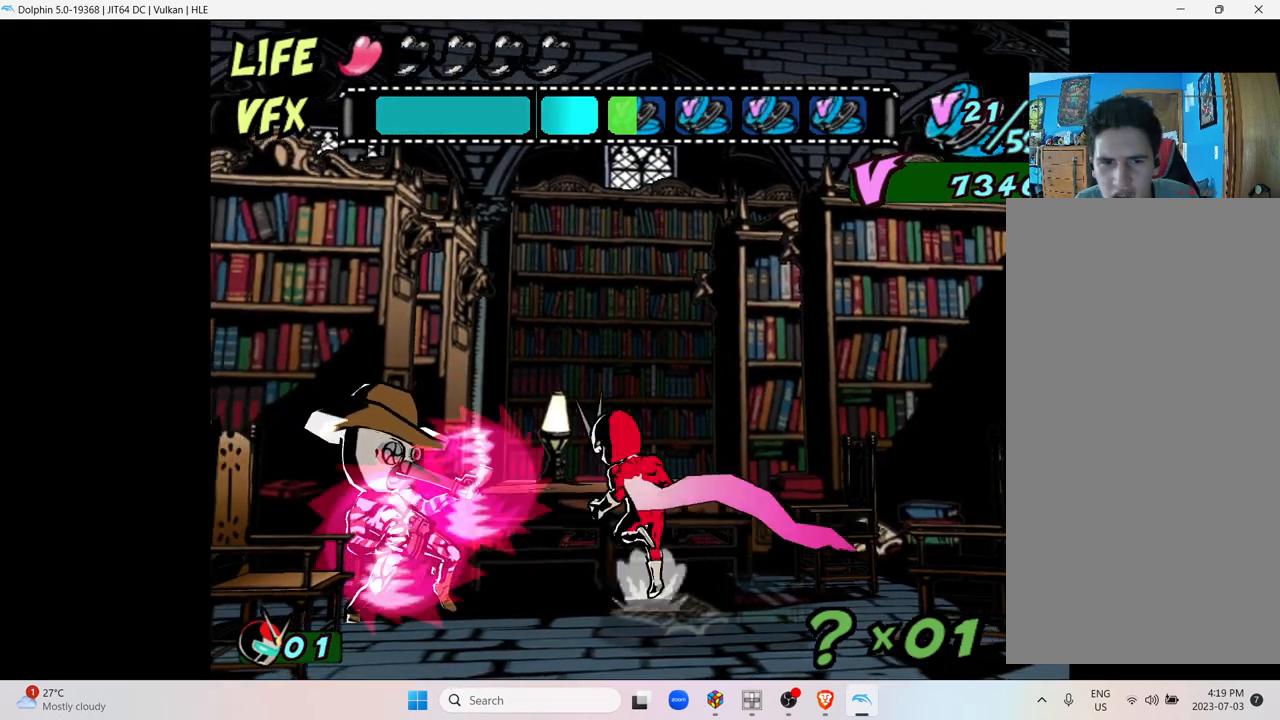
{"buttons": [], "left_stick": "left", "right_stick": "center", "events": [[50, "A", "down"], [50, "Y", "up"], [350, "A", "up"]]}
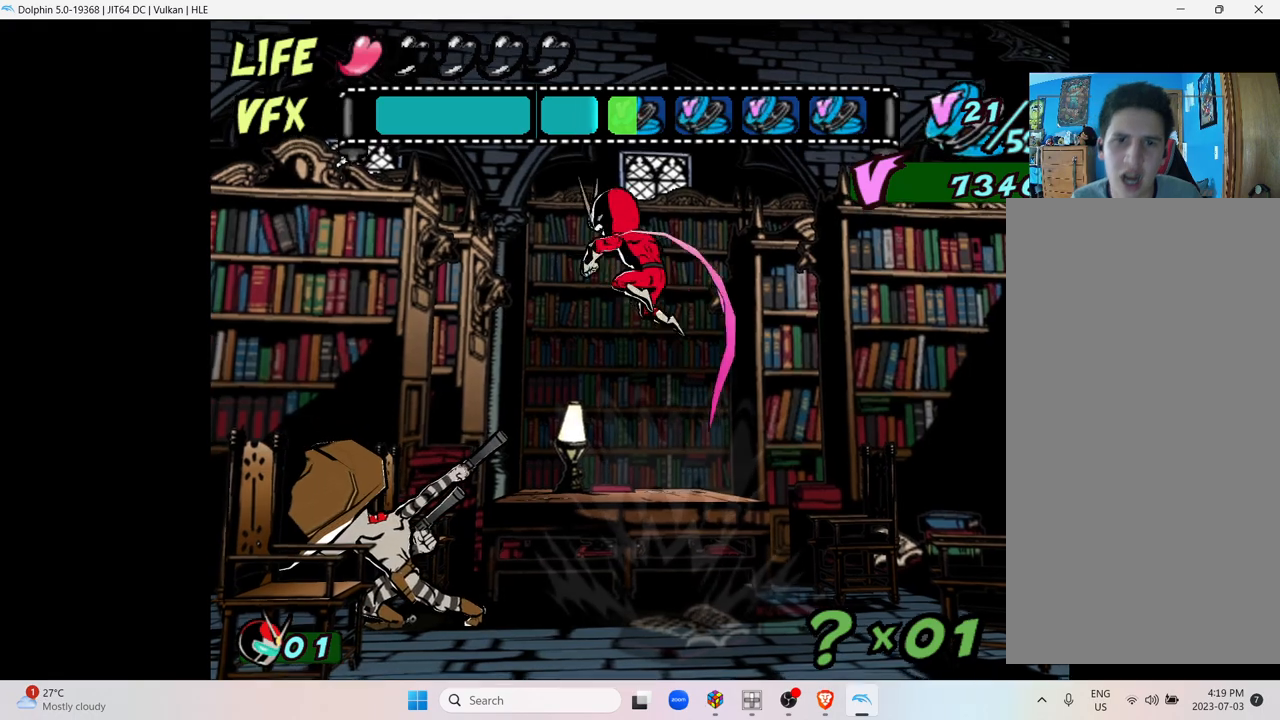
{"buttons": ["A"], "left_stick": "left", "right_stick": "center", "events": [[83, "A", "down"]]}
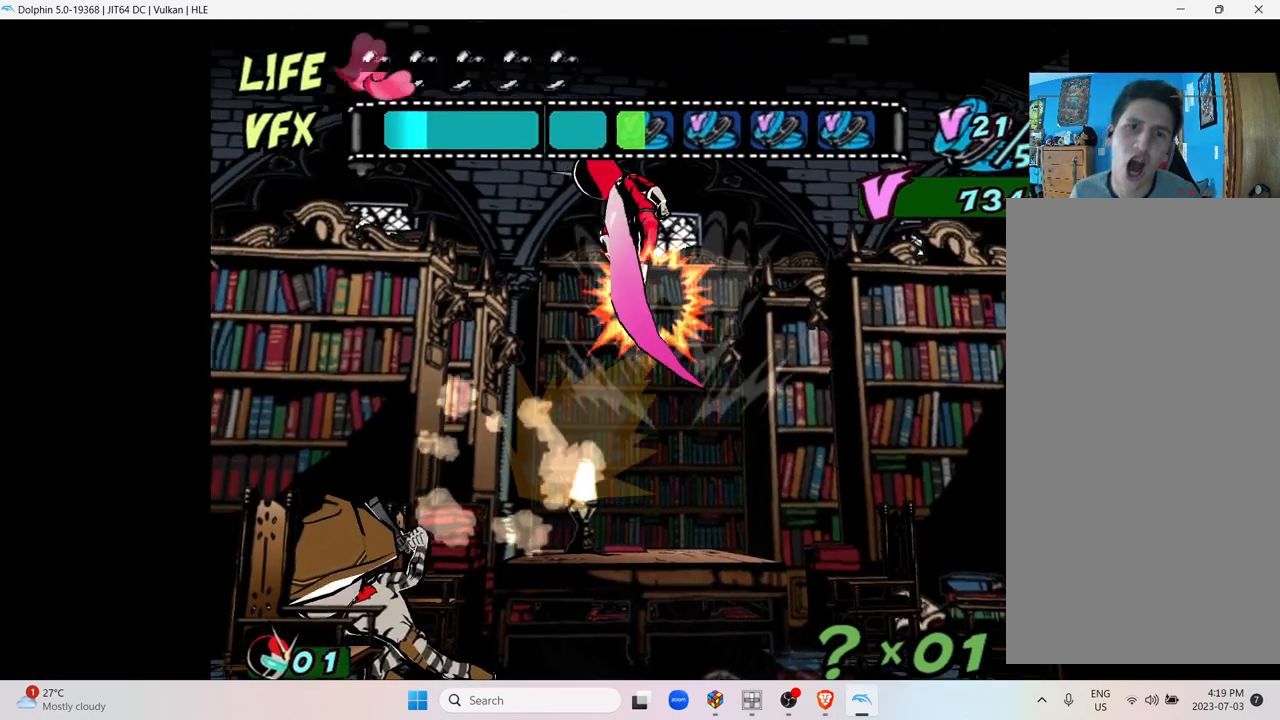
{"buttons": [], "left_stick": "left", "right_stick": "center", "events": [[300, "A", "up"]]}
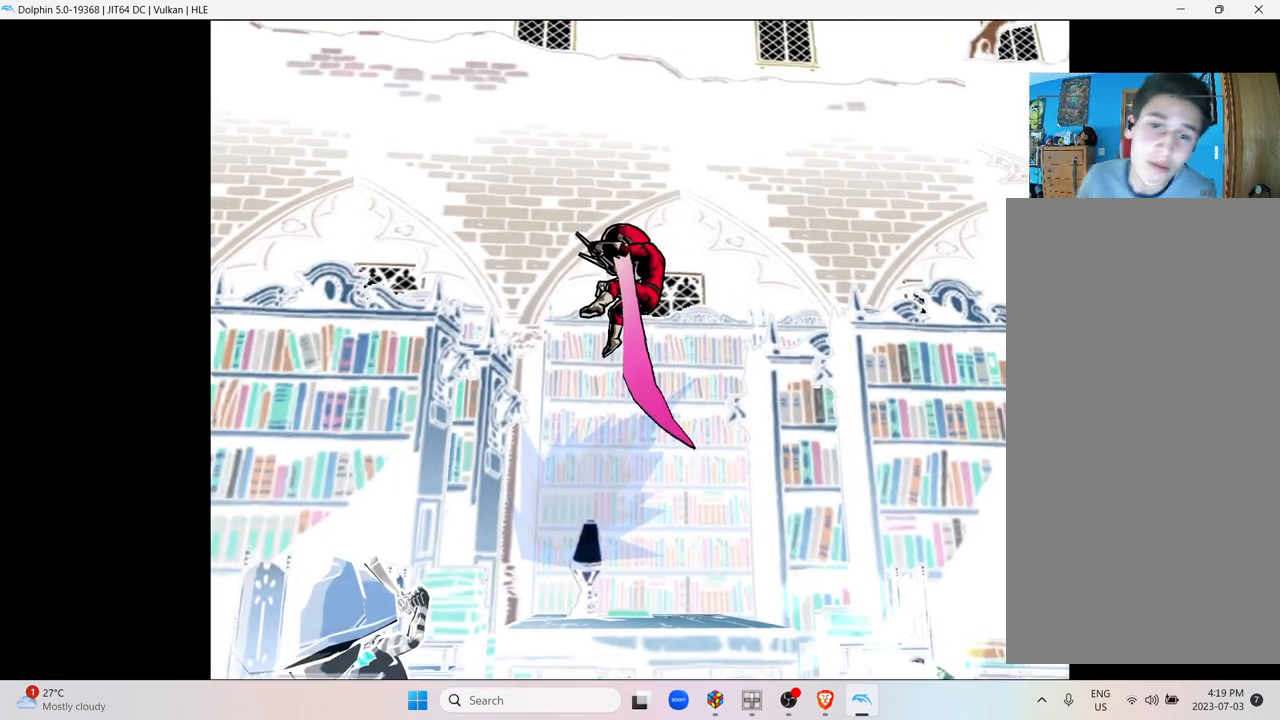
{"buttons": [], "left_stick": "left", "right_stick": "center", "events": []}
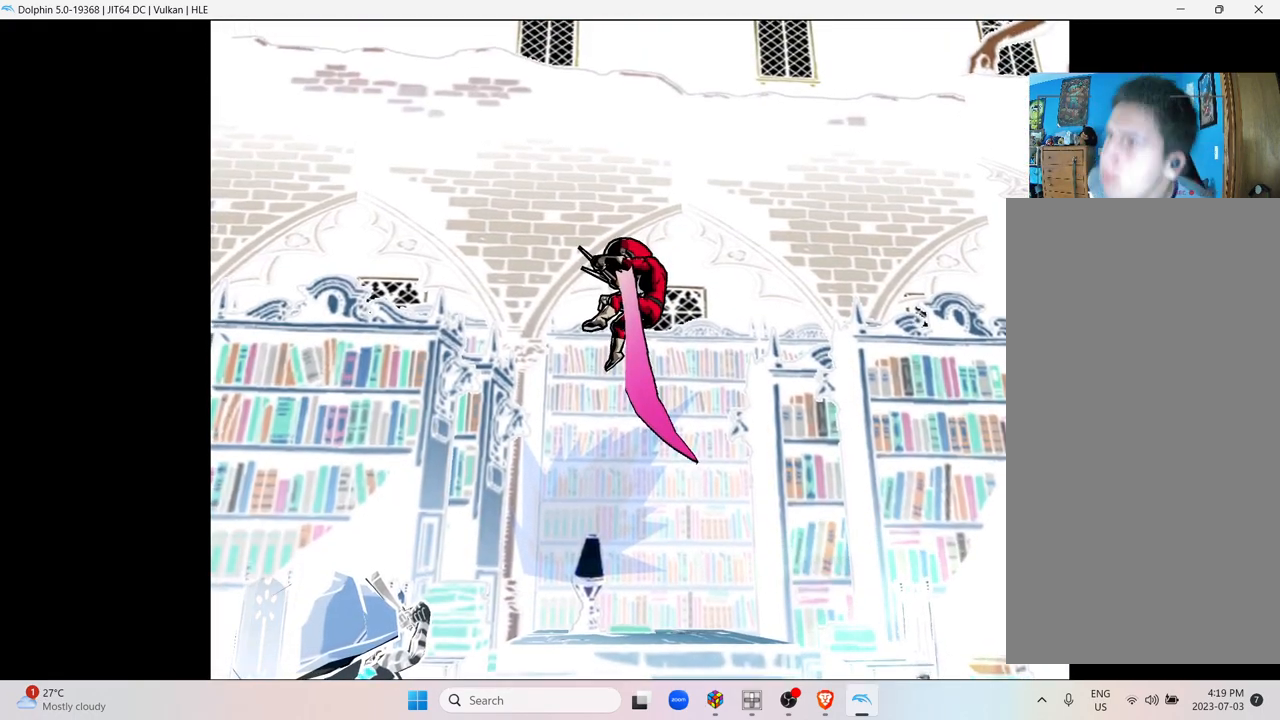
{"buttons": [], "left_stick": "left", "right_stick": "center", "events": []}
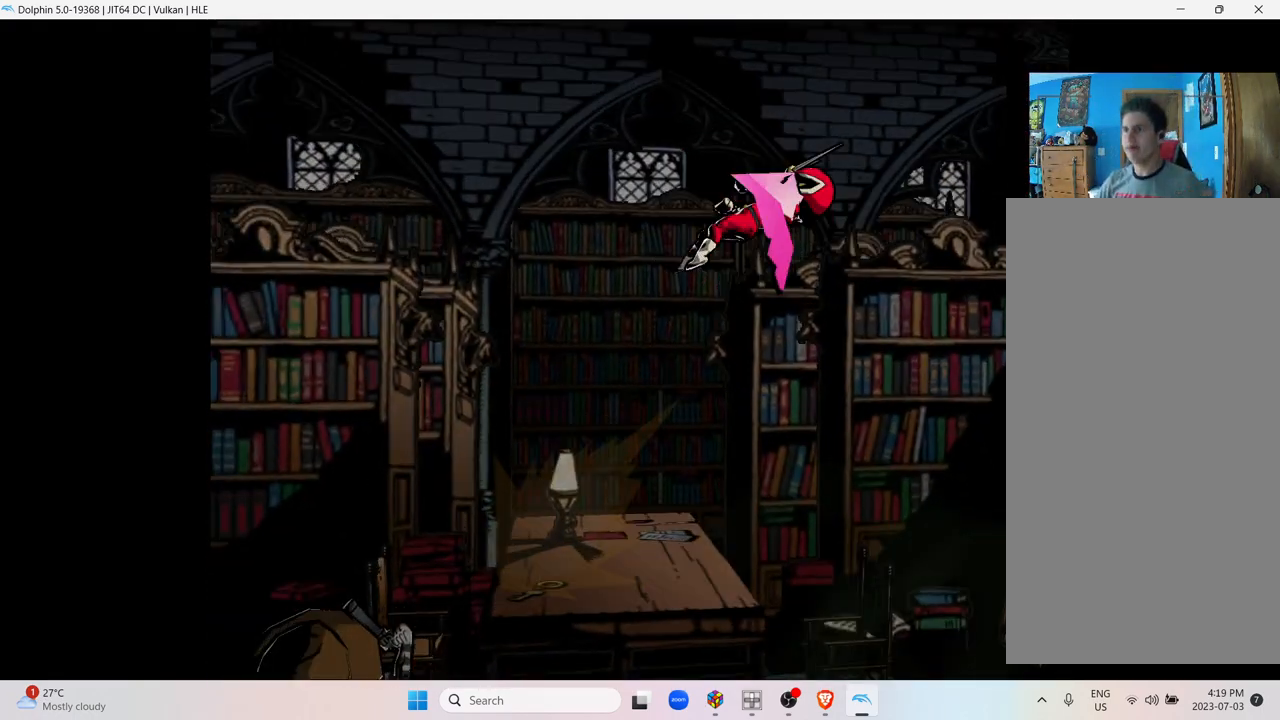
{"buttons": [], "left_stick": "left", "right_stick": "center", "events": []}
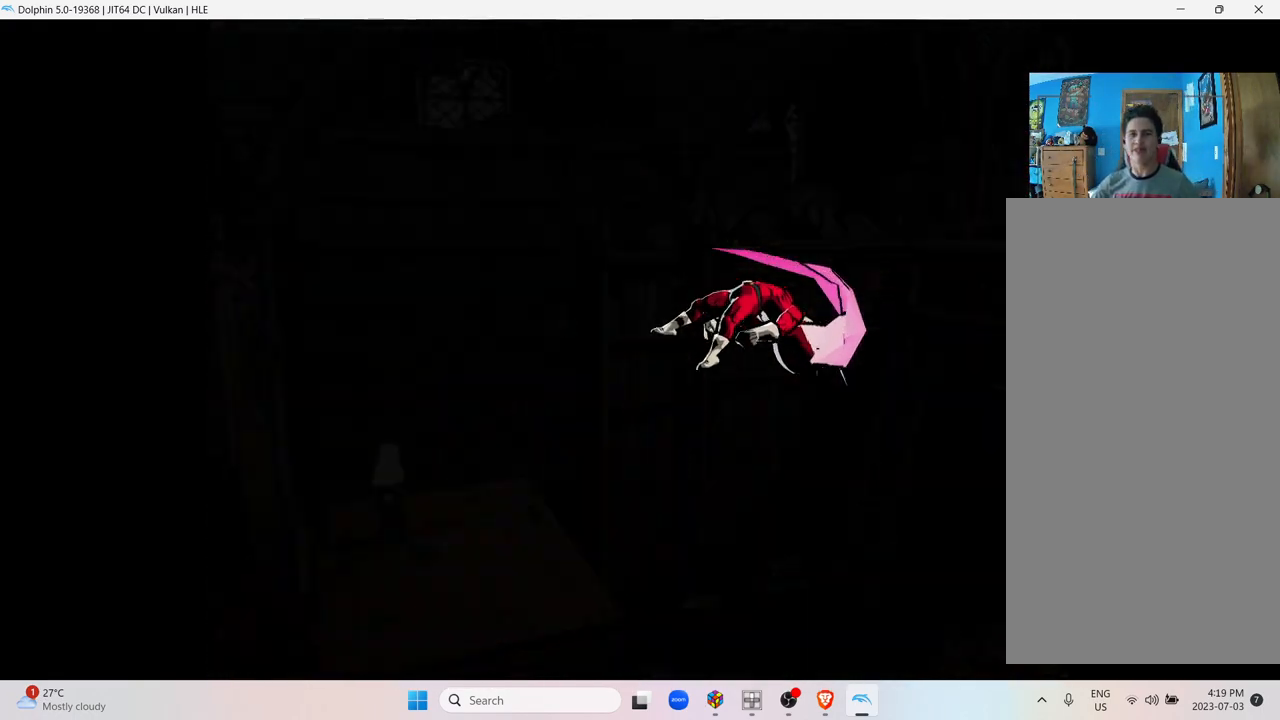
{"buttons": [], "left_stick": "center", "right_stick": "center", "events": [[117, "left_stick", "center"]]}